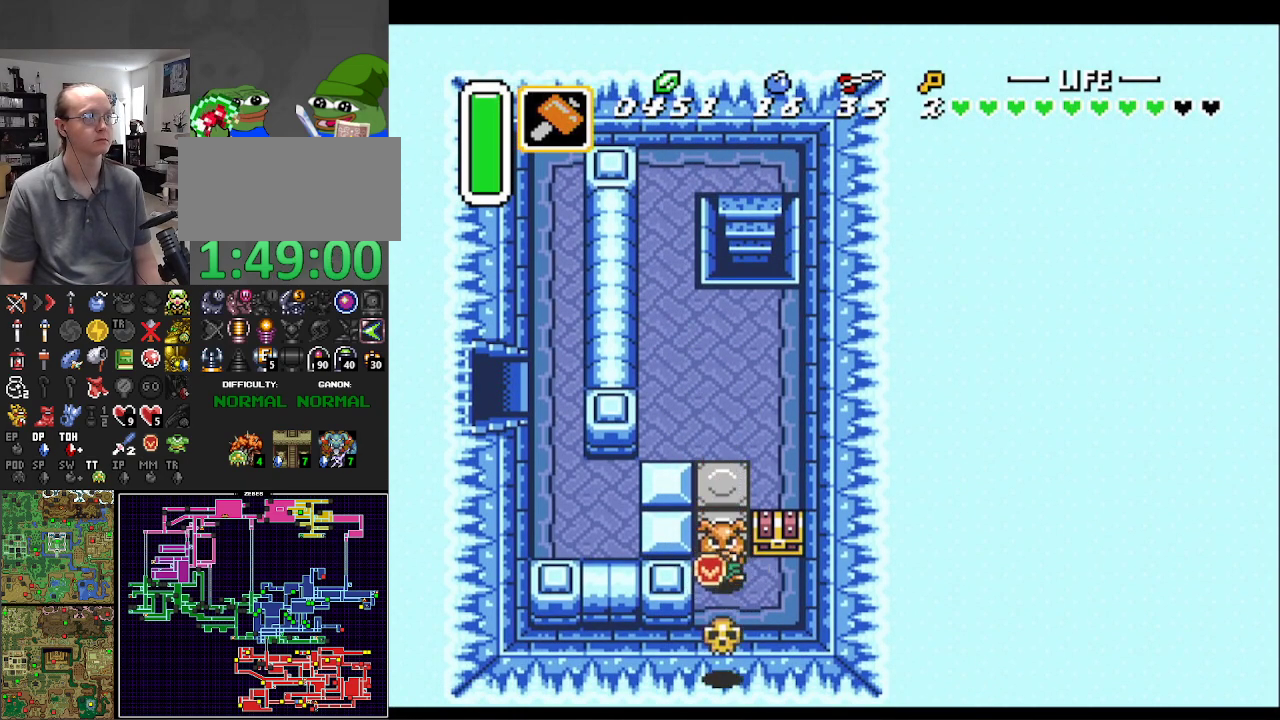
Gameplay with a controller (Nintendo layout); each line is a JSON object with the inputs held at the frame after it. "events" lists button and stick changes between this image and that frame as [ms after this image, input, new state], when the widget could be followed in between. Not read: L3 R3.
{"buttons": ["A"], "events": [[67, "DPAD_DOWN", "up"], [200, "DPAD_UP", "down"], [267, "DPAD_RIGHT", "up"], [300, "A", "down"], [450, "DPAD_UP", "up"]]}
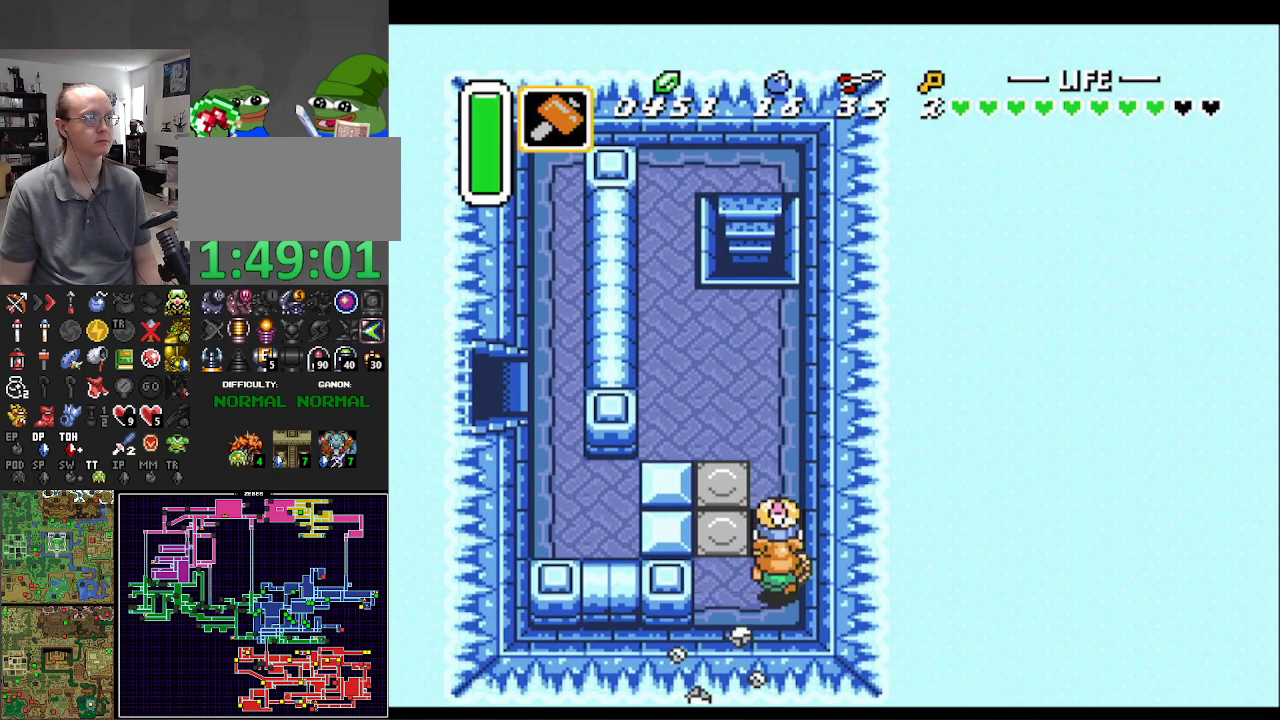
{"buttons": ["DPAD_LEFT"], "events": [[50, "A", "up"], [150, "DPAD_LEFT", "down"]]}
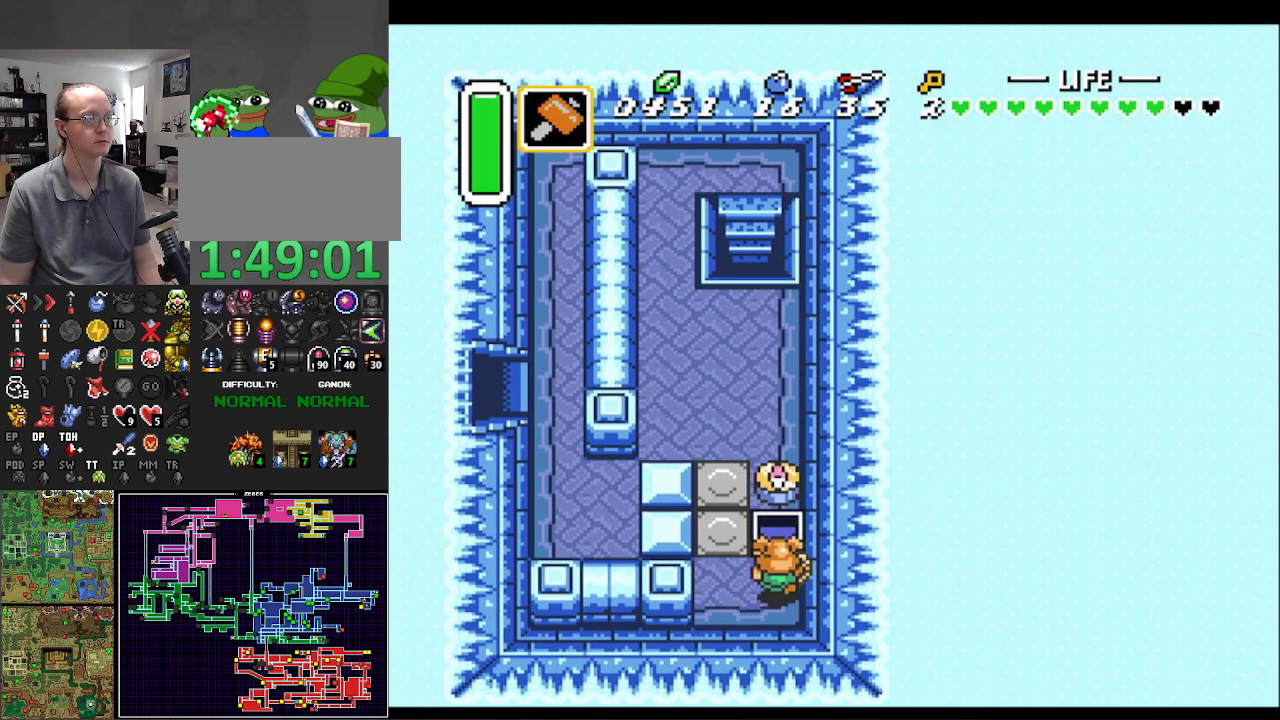
{"buttons": ["DPAD_UP"], "events": [[333, "DPAD_UP", "down"], [417, "DPAD_LEFT", "up"]]}
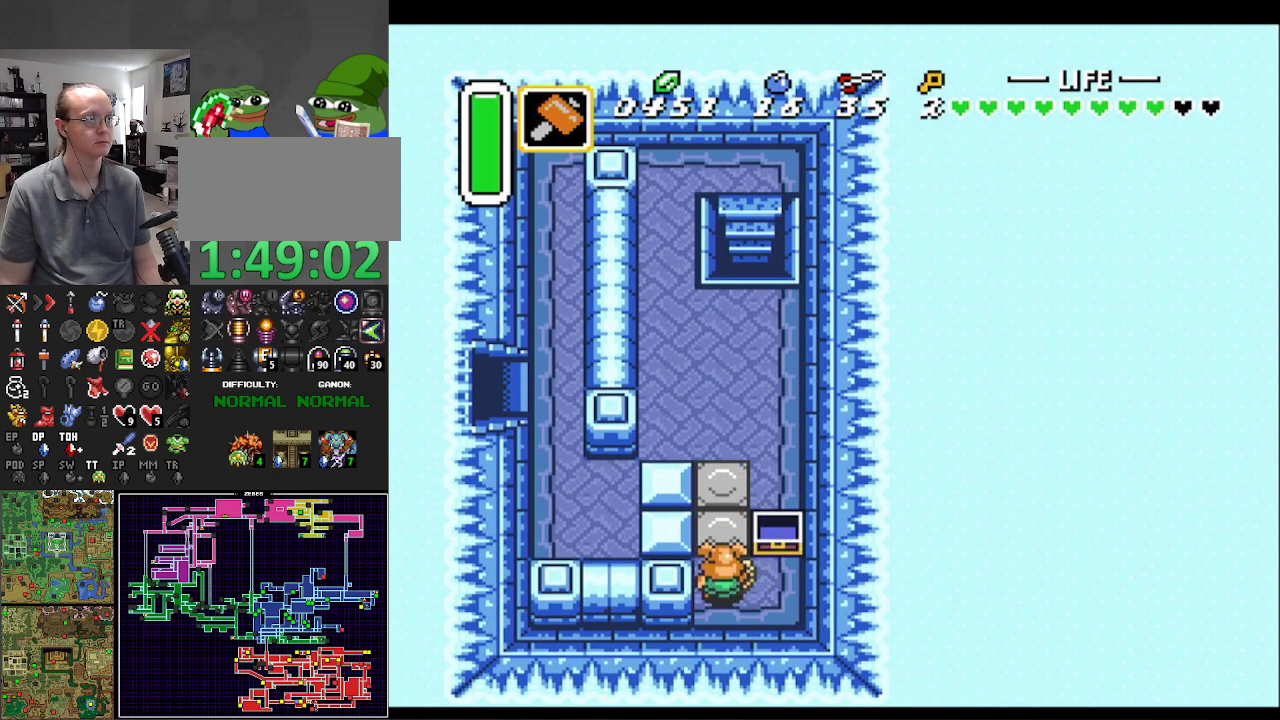
{"buttons": ["DPAD_UP", "DPAD_LEFT"], "events": [[267, "DPAD_LEFT", "down"]]}
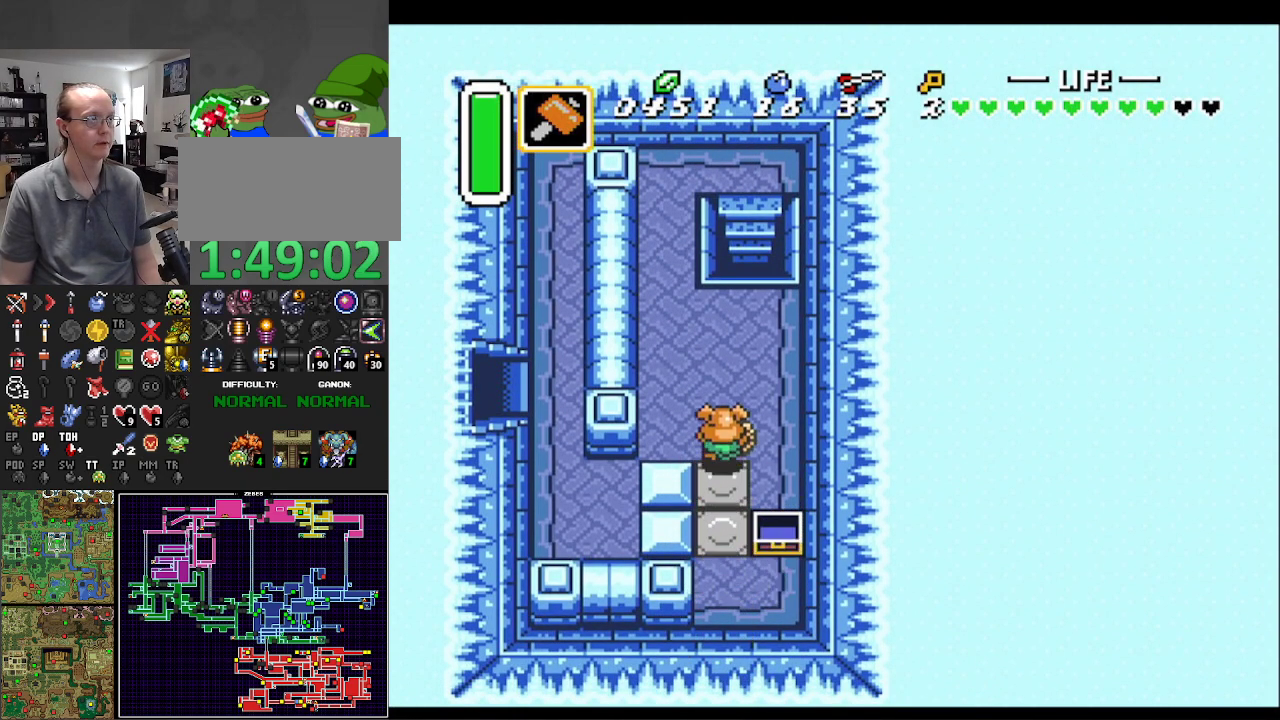
{"buttons": ["DPAD_UP"], "events": [[300, "DPAD_LEFT", "up"]]}
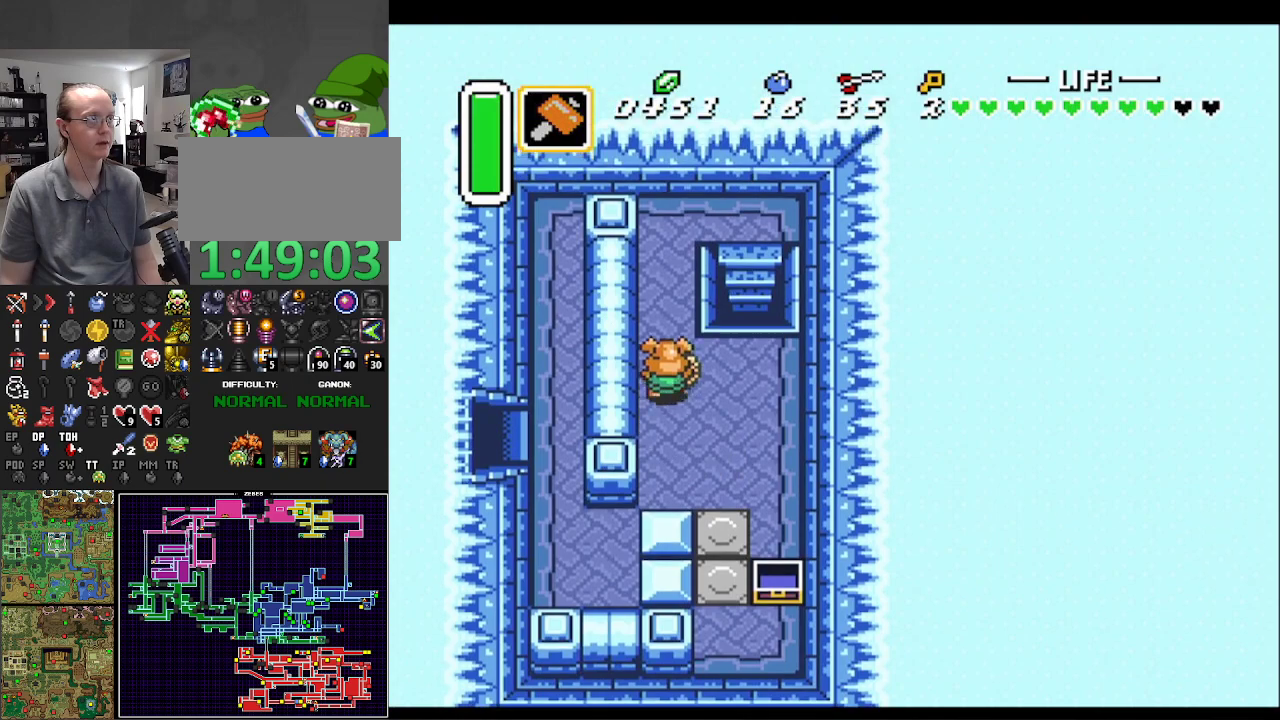
{"buttons": ["DPAD_UP"], "events": []}
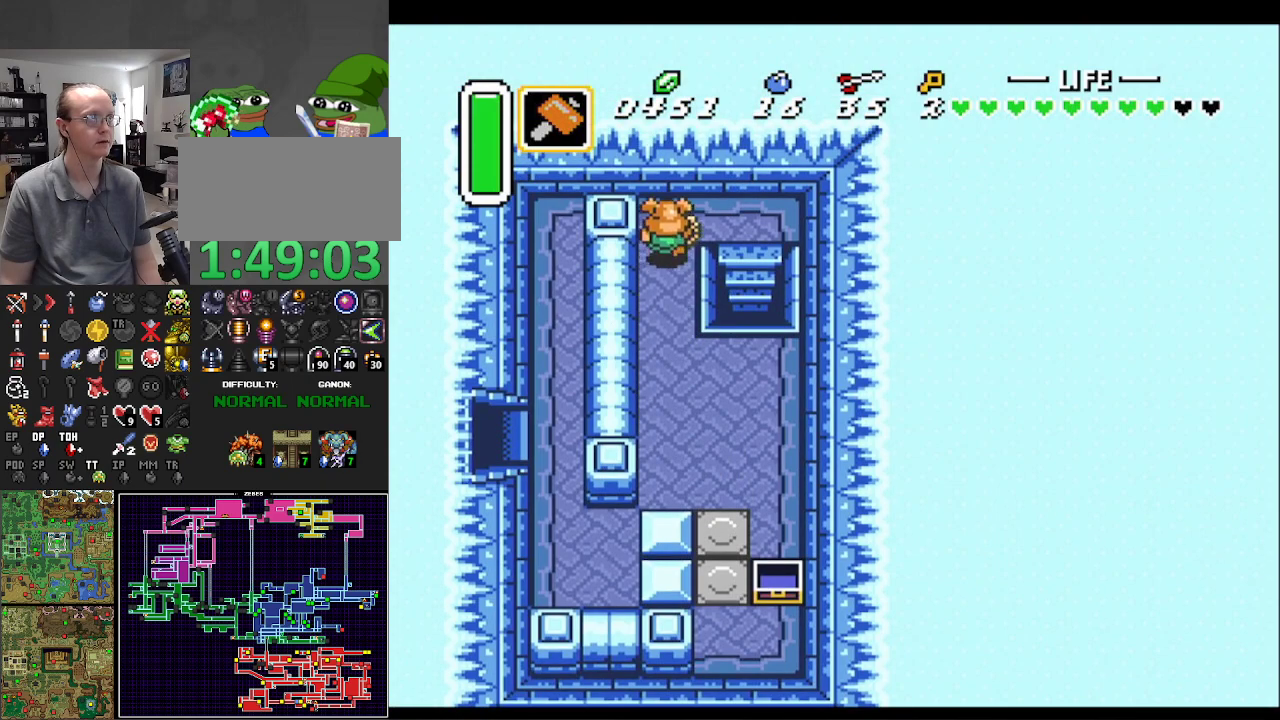
{"buttons": ["DPAD_DOWN"], "events": [[17, "DPAD_RIGHT", "down"], [100, "DPAD_UP", "up"], [217, "DPAD_DOWN", "down"], [267, "DPAD_RIGHT", "up"]]}
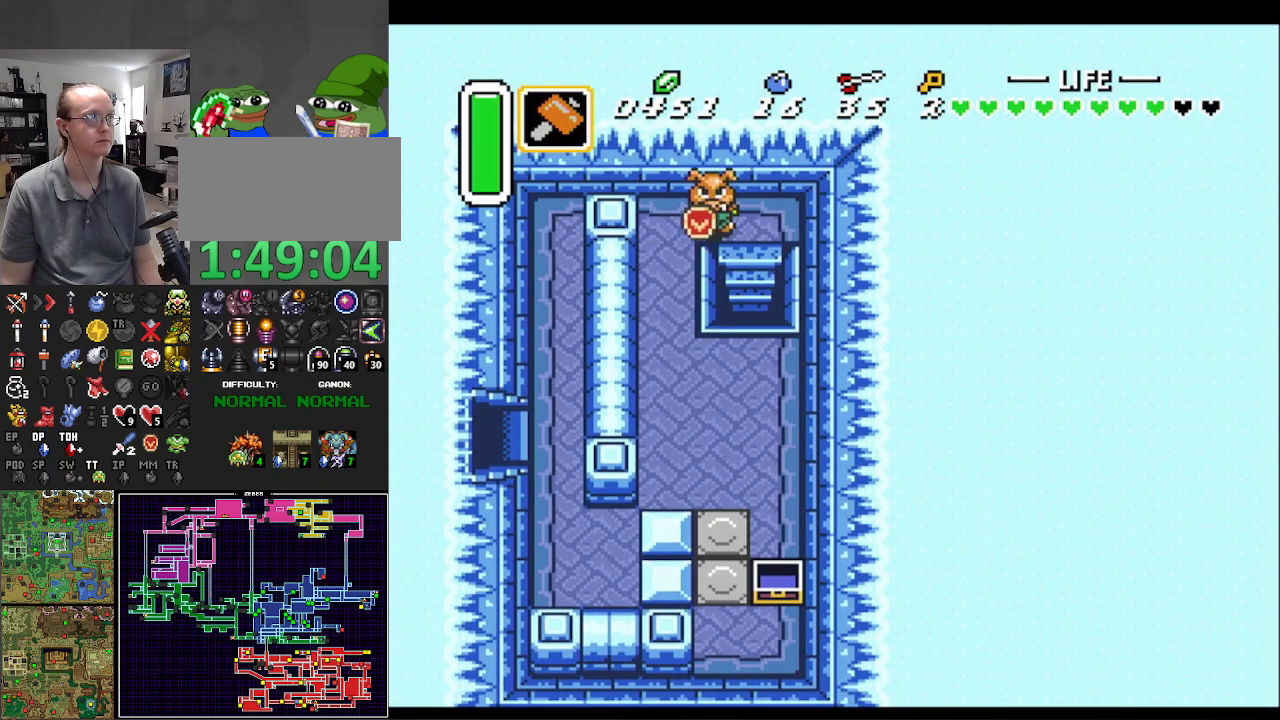
{"buttons": ["DPAD_DOWN"], "events": [[83, "DPAD_RIGHT", "down"], [200, "DPAD_RIGHT", "up"]]}
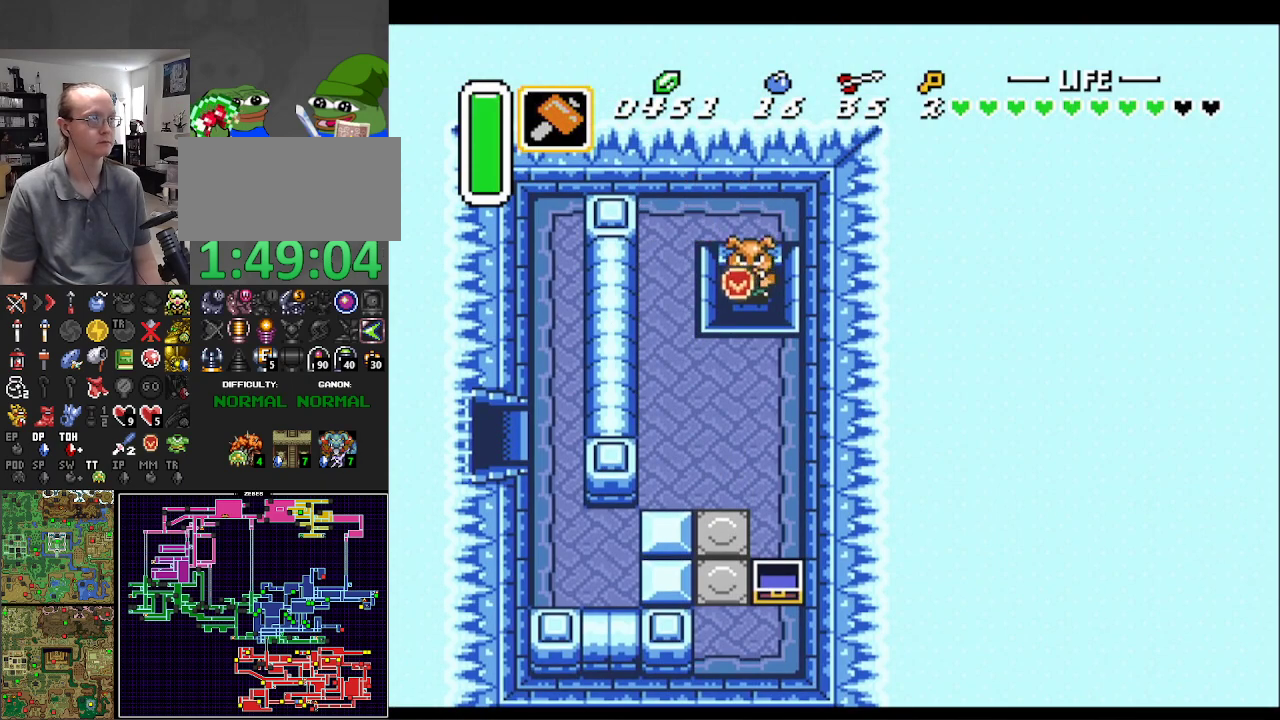
{"buttons": ["DPAD_DOWN"], "events": []}
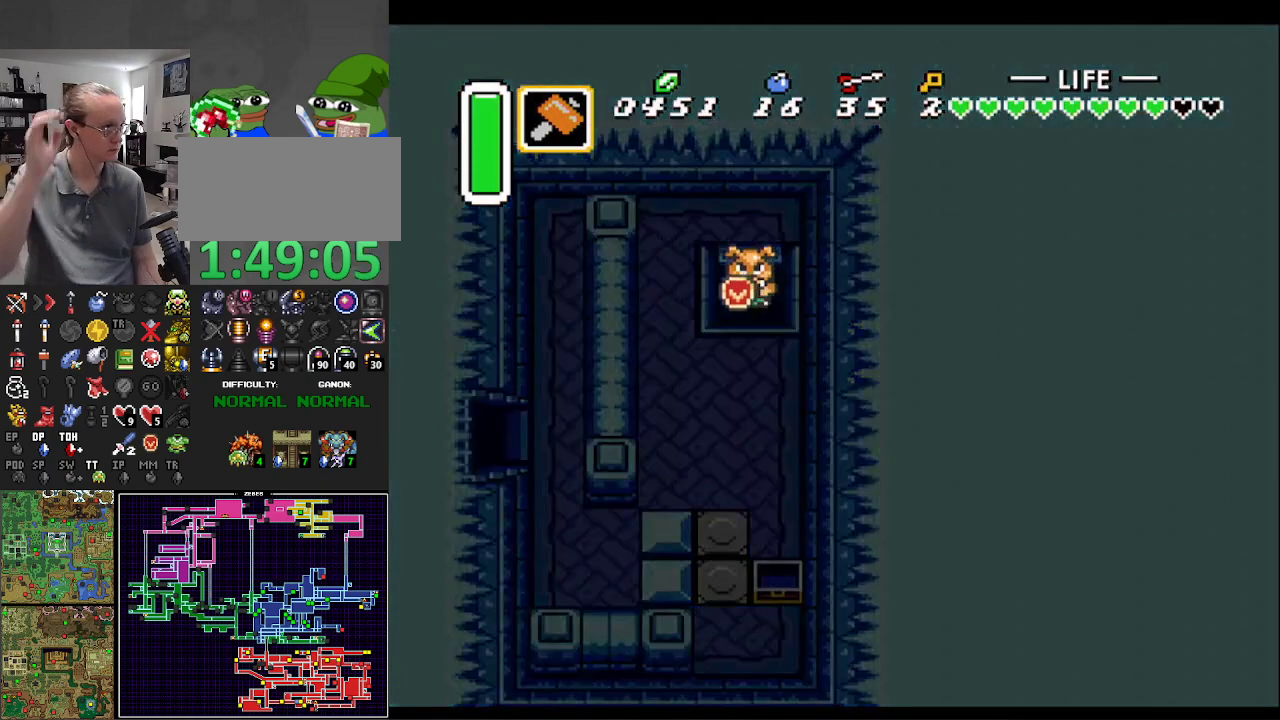
{"buttons": ["DPAD_DOWN"], "events": []}
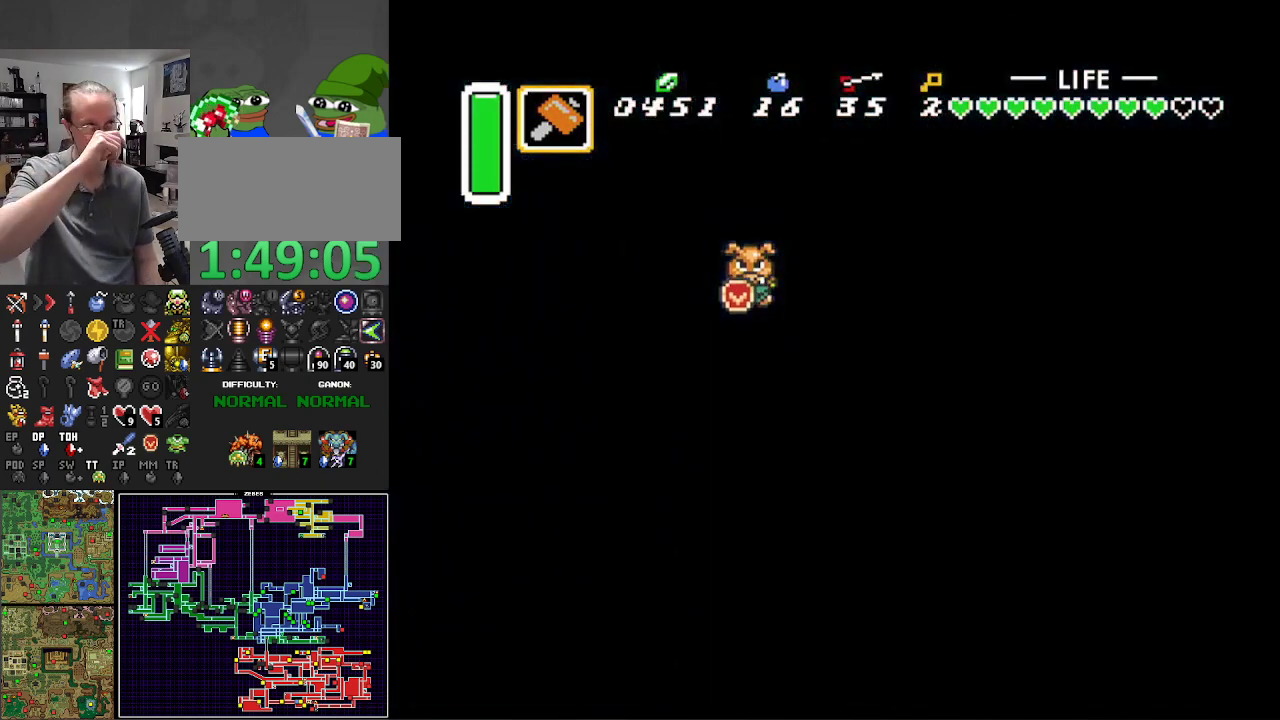
{"buttons": ["DPAD_DOWN"], "events": []}
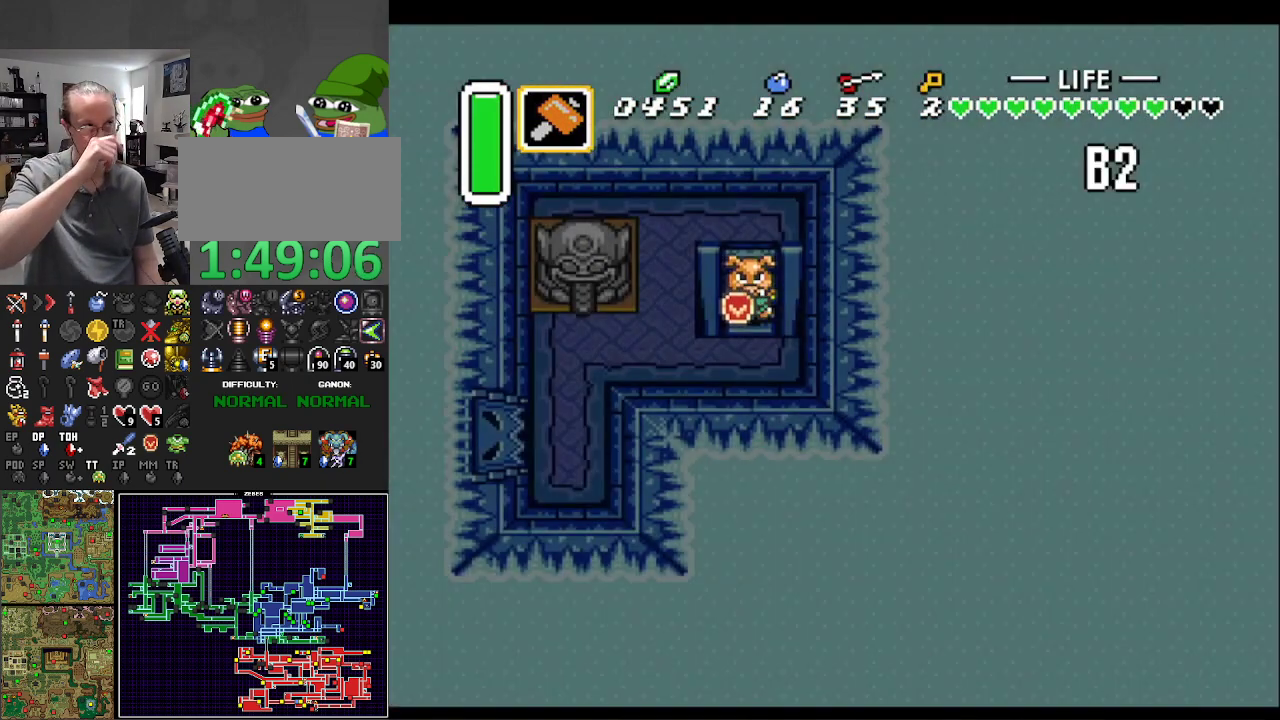
{"buttons": ["DPAD_LEFT"], "events": [[367, "DPAD_LEFT", "down"], [483, "DPAD_DOWN", "up"]]}
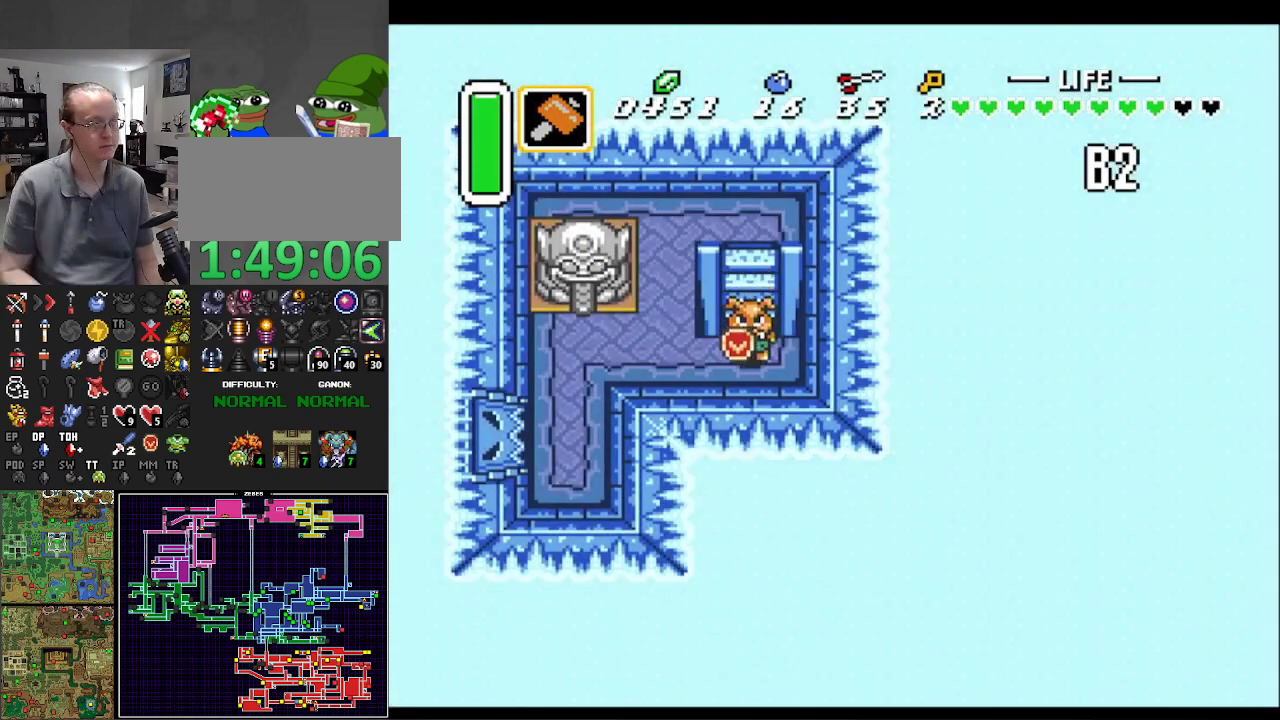
{"buttons": ["DPAD_LEFT"], "events": [[100, "DPAD_DOWN", "down"], [300, "DPAD_DOWN", "up"]]}
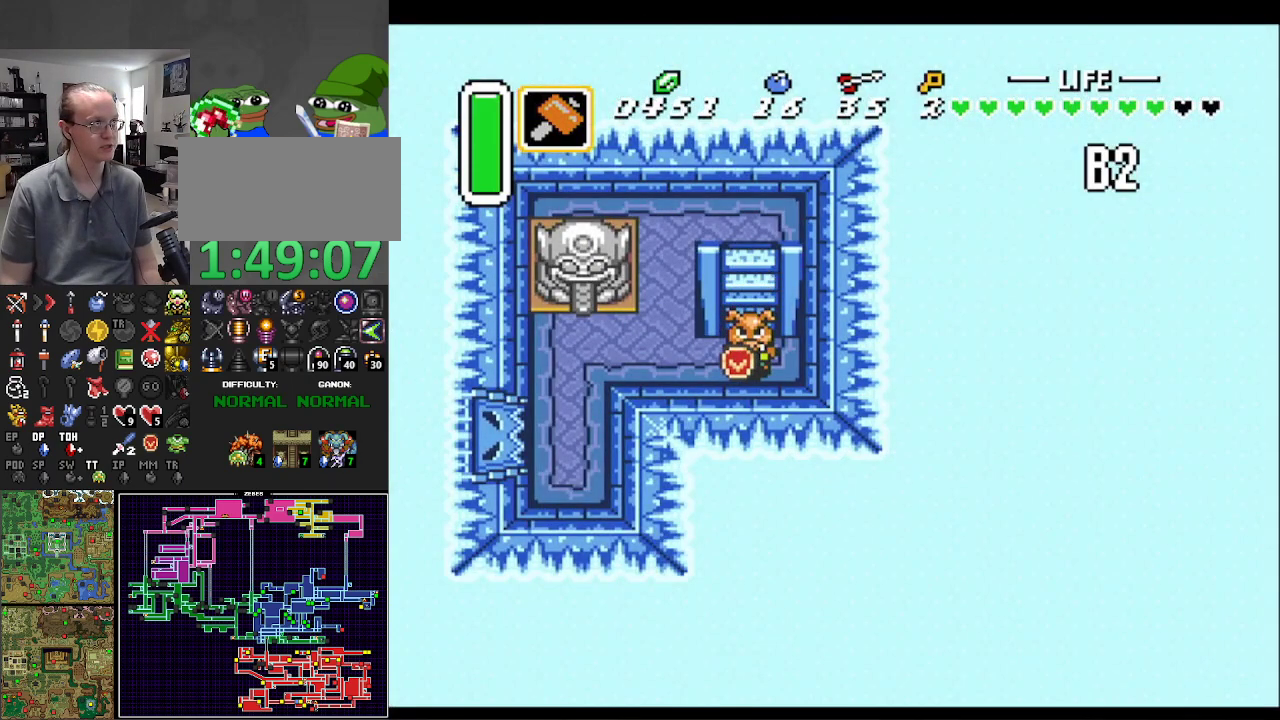
{"buttons": ["DPAD_LEFT"], "events": []}
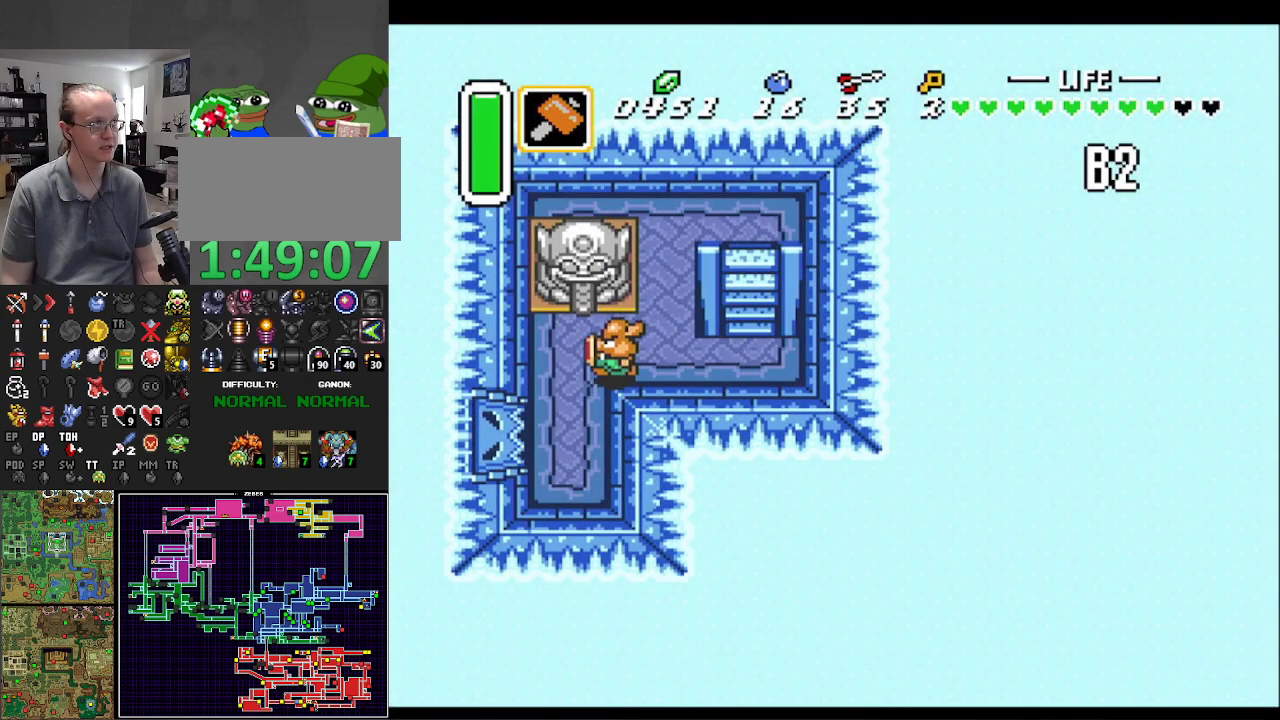
{"buttons": ["A", "DPAD_DOWN"], "events": [[167, "DPAD_LEFT", "up"], [167, "DPAD_UP", "down"], [300, "A", "down"], [367, "DPAD_UP", "up"], [450, "DPAD_DOWN", "down"]]}
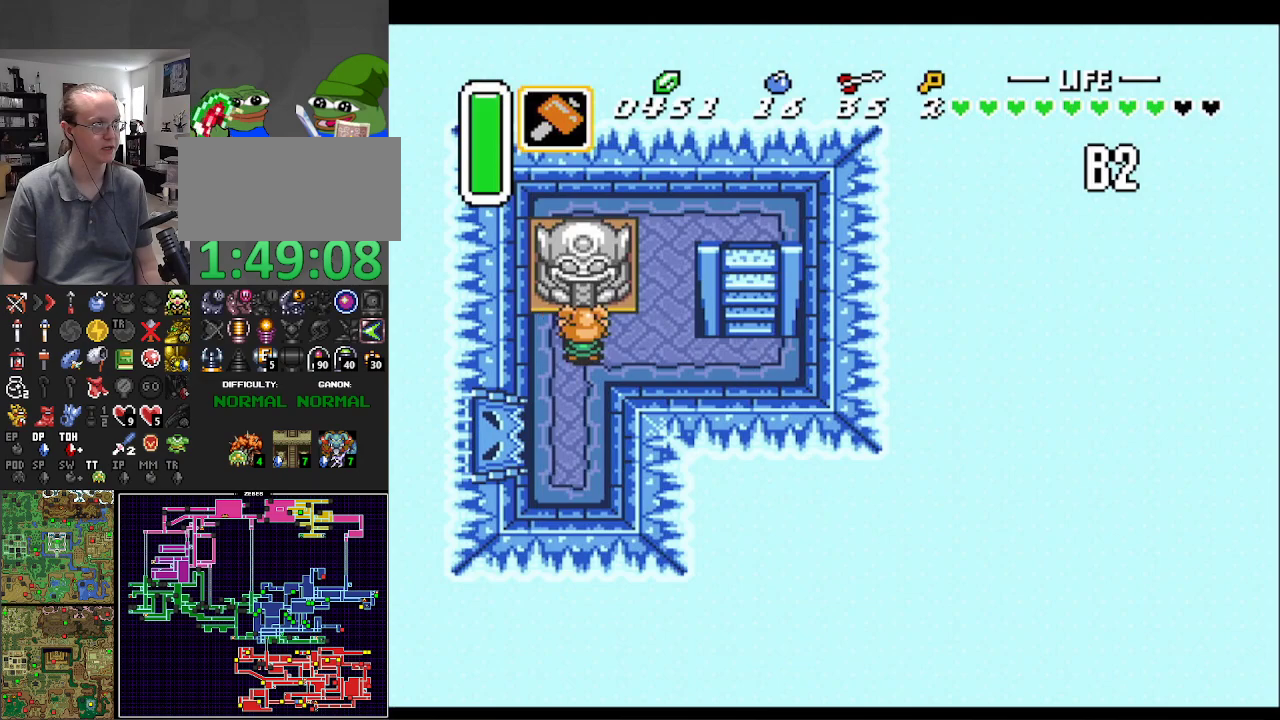
{"buttons": ["DPAD_DOWN"], "events": [[283, "A", "up"]]}
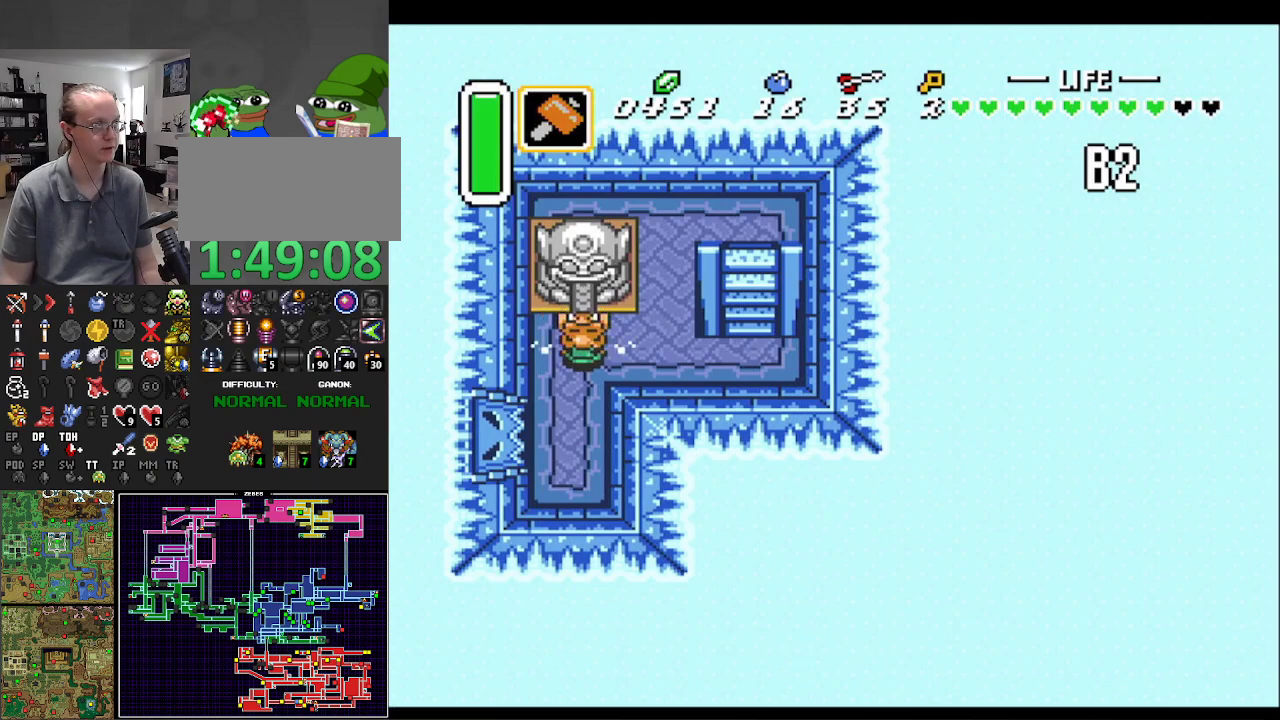
{"buttons": ["DPAD_DOWN"], "events": []}
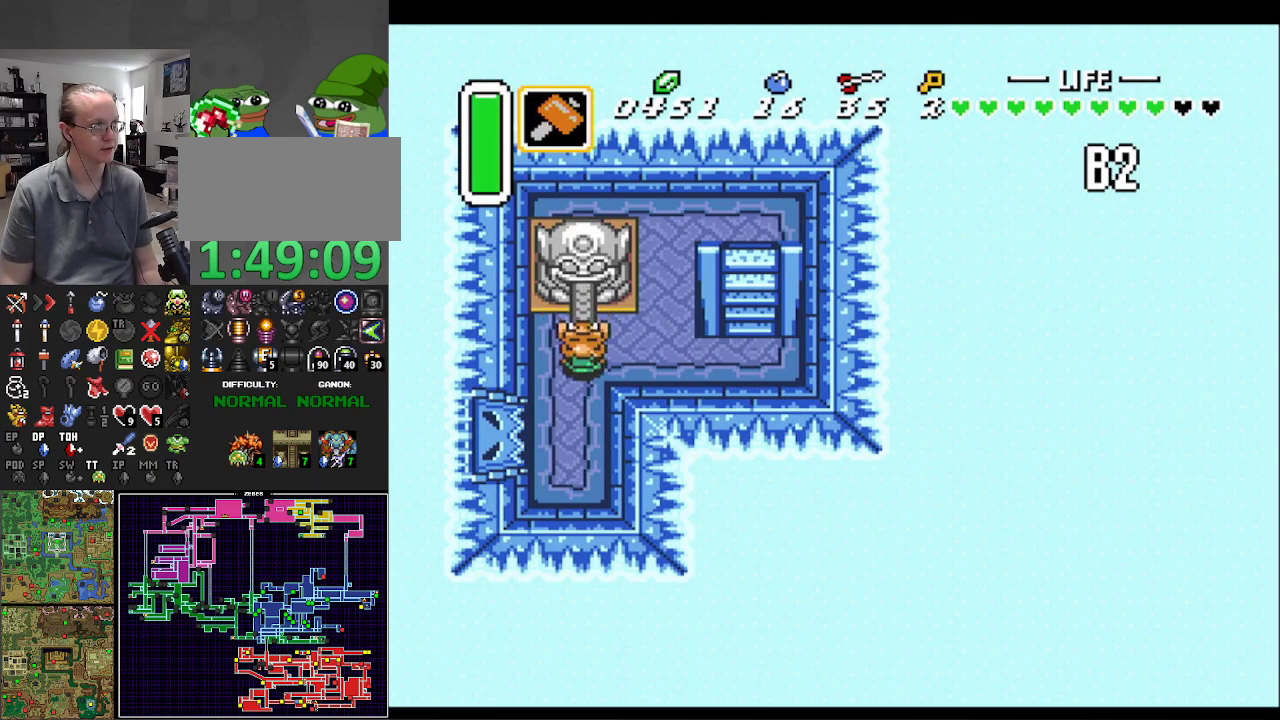
{"buttons": ["DPAD_DOWN"], "events": []}
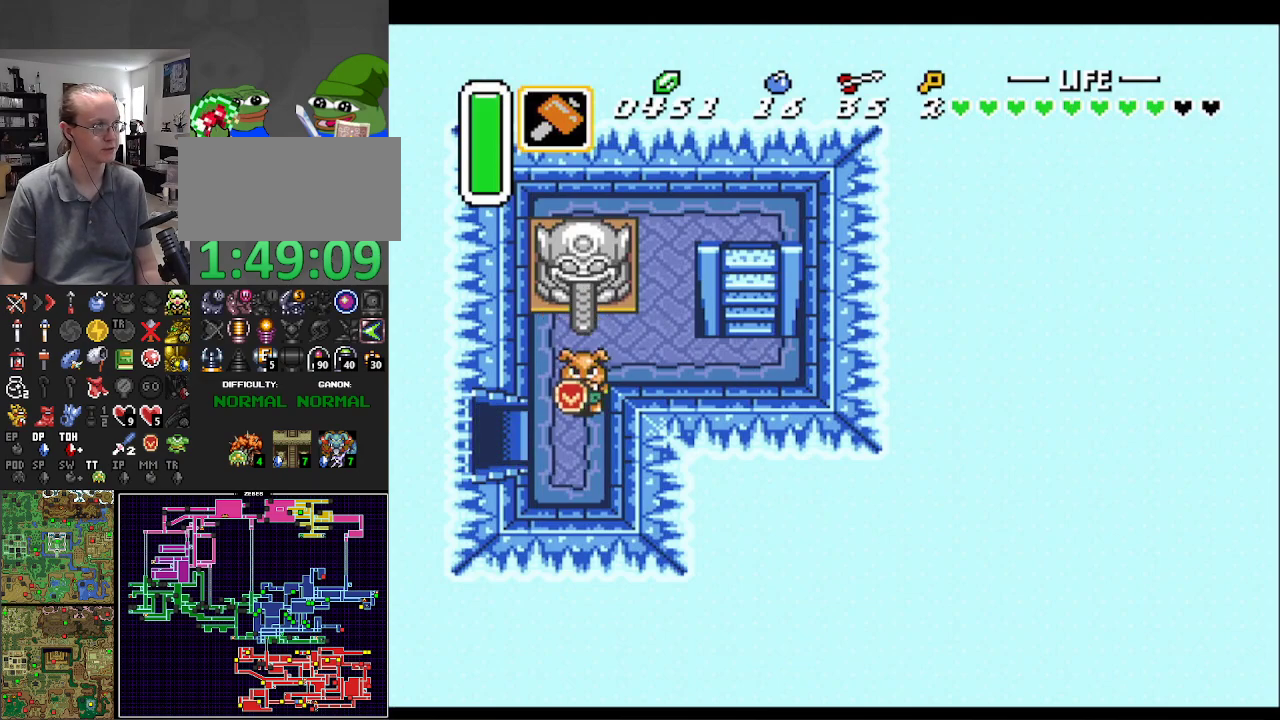
{"buttons": ["DPAD_LEFT"], "events": [[117, "DPAD_LEFT", "down"], [133, "DPAD_DOWN", "up"]]}
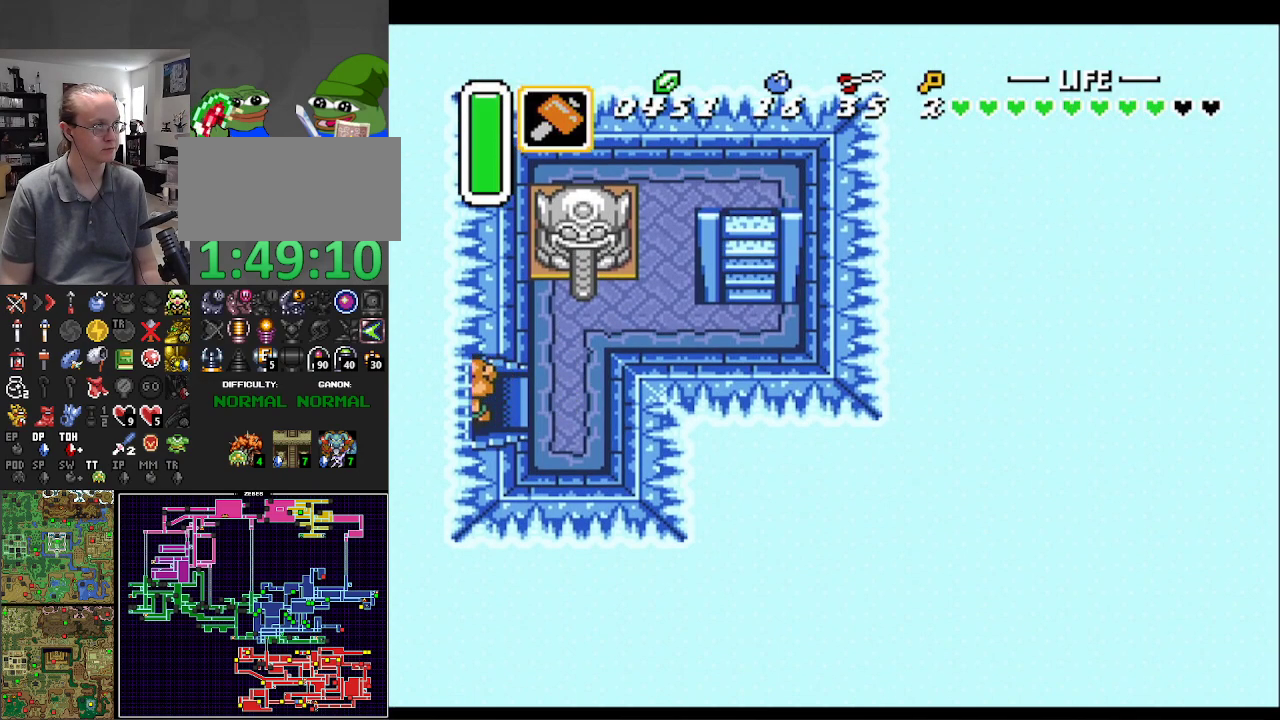
{"buttons": ["DPAD_UP"], "events": [[233, "DPAD_LEFT", "up"], [233, "DPAD_UP", "down"], [367, "DPAD_LEFT", "down"], [500, "DPAD_LEFT", "up"]]}
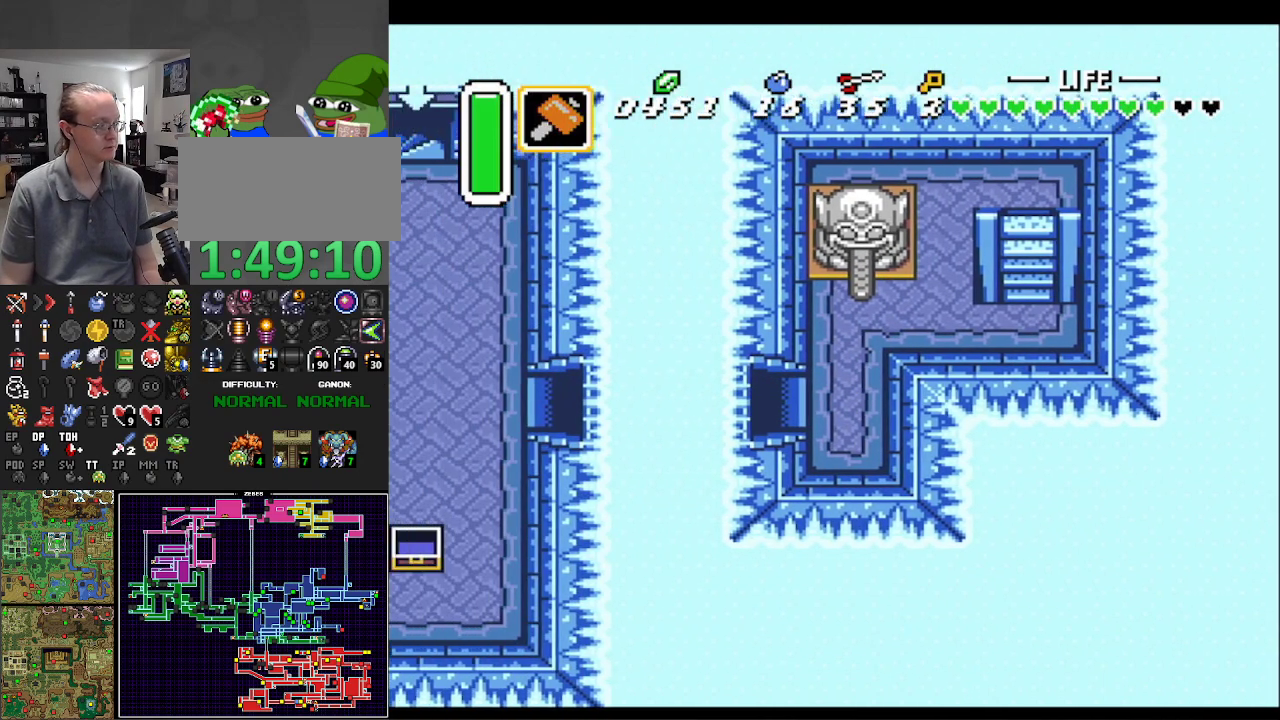
{"buttons": ["R1", "DPAD_UP", "DPAD_LEFT"], "events": [[50, "DPAD_UP", "up"], [217, "DPAD_LEFT", "down"], [300, "DPAD_UP", "down"], [467, "R1", "down"]]}
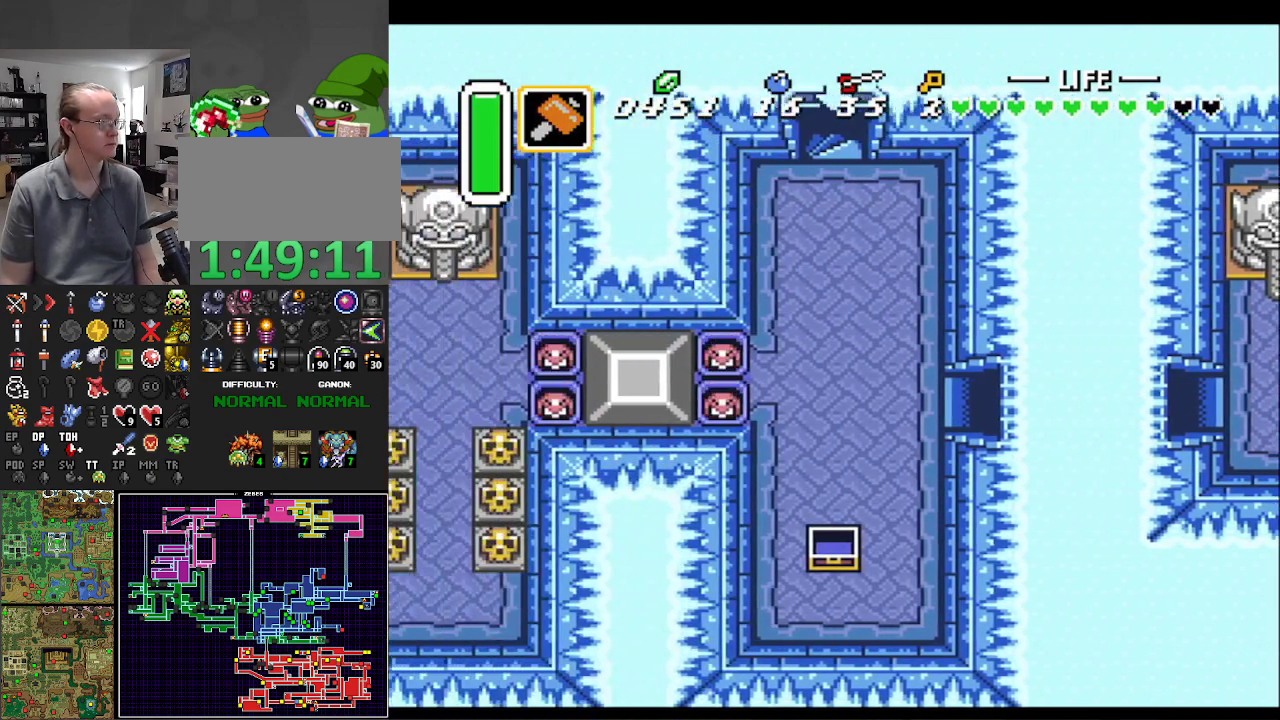
{"buttons": ["R1", "DPAD_UP", "DPAD_LEFT"], "events": [[117, "R1", "up"], [200, "R1", "down"], [333, "R1", "up"], [433, "R1", "down"]]}
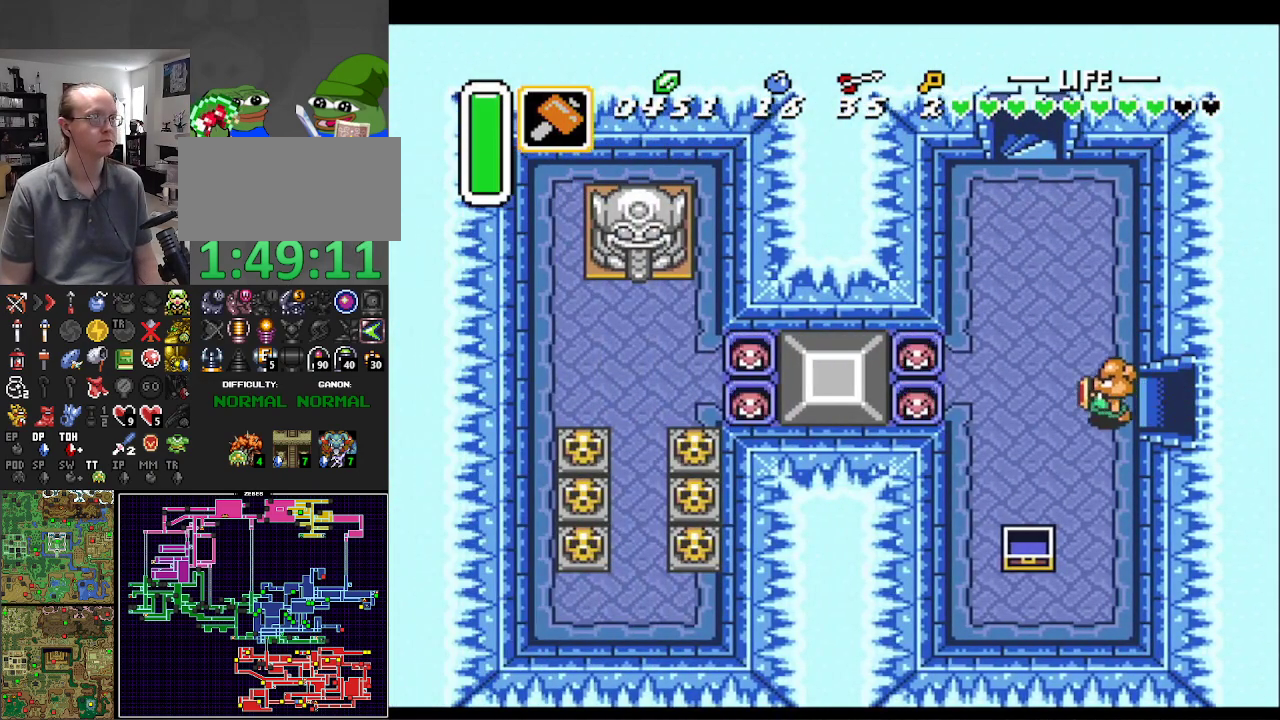
{"buttons": ["R1", "DPAD_UP", "DPAD_LEFT"], "events": [[33, "R1", "up"], [117, "R1", "down"], [217, "R1", "up"], [283, "R1", "down"], [333, "DPAD_LEFT", "up"], [383, "DPAD_LEFT", "down"], [417, "R1", "up"], [500, "R1", "down"]]}
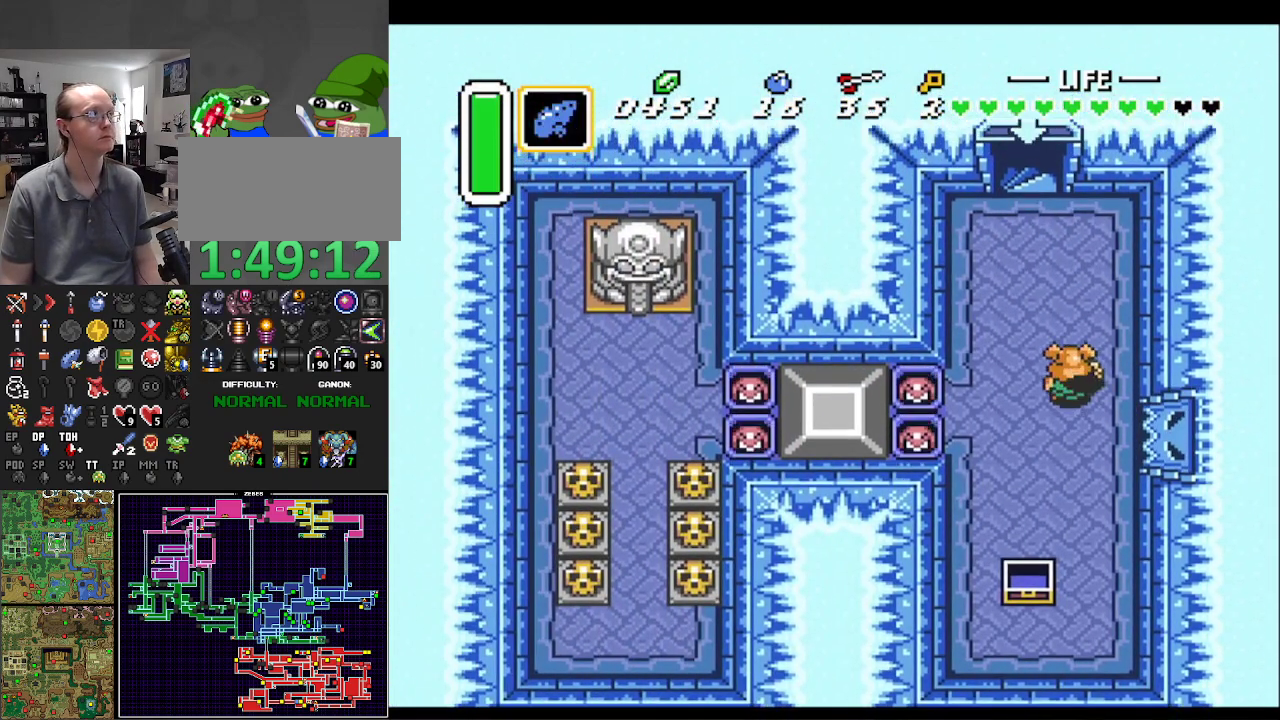
{"buttons": ["R1", "DPAD_UP"], "events": [[100, "R1", "up"], [183, "DPAD_LEFT", "up"], [183, "R1", "down"], [300, "R1", "up"], [400, "R1", "down"]]}
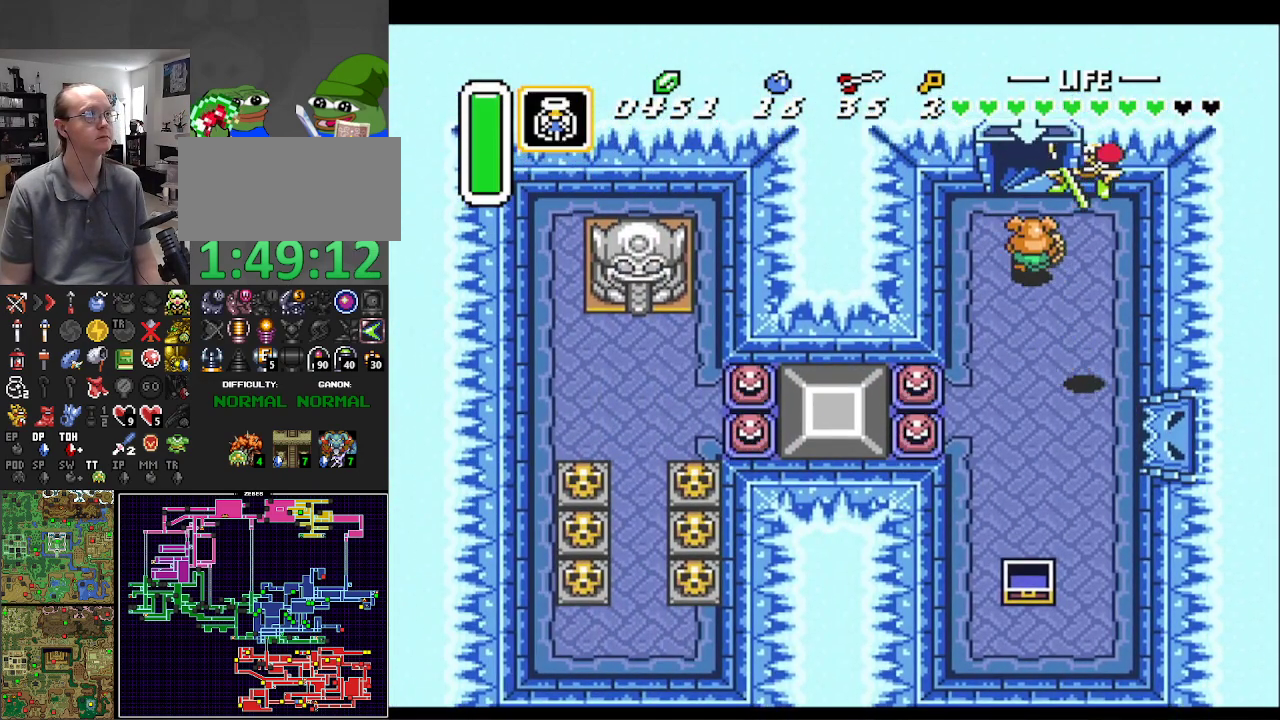
{"buttons": ["DPAD_UP"], "events": [[33, "R1", "up"]]}
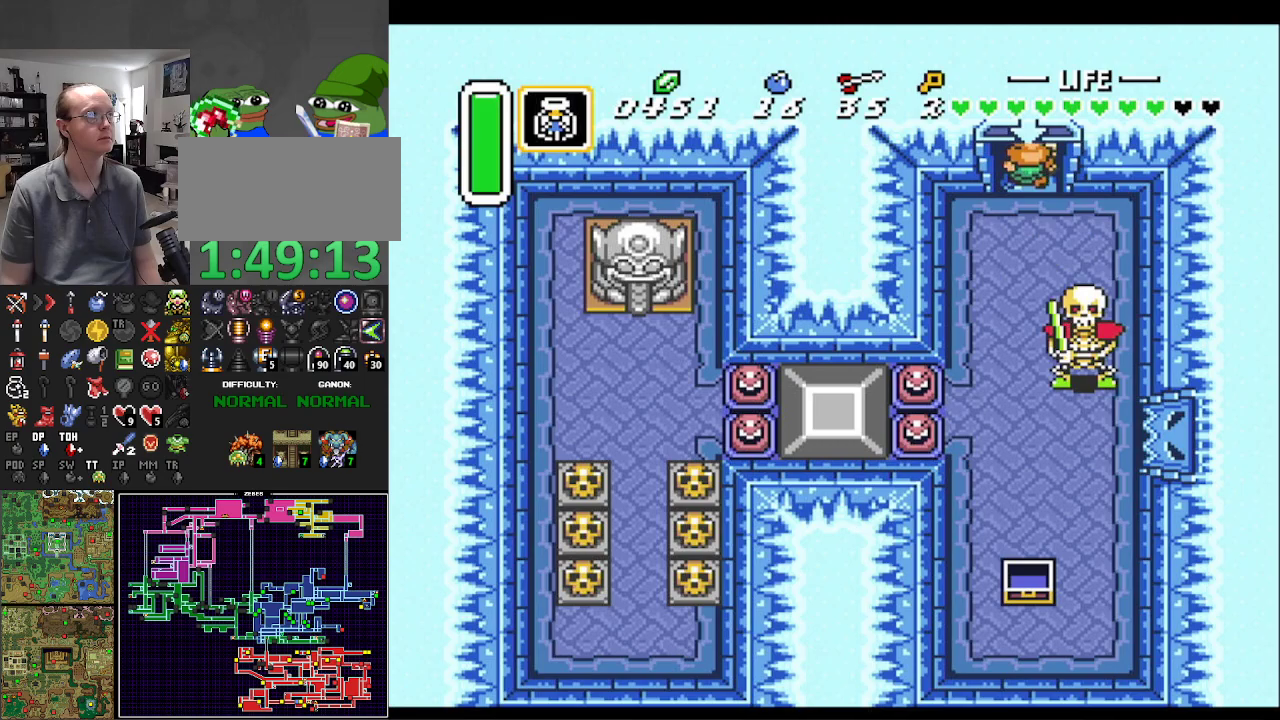
{"buttons": [], "events": [[233, "DPAD_UP", "up"]]}
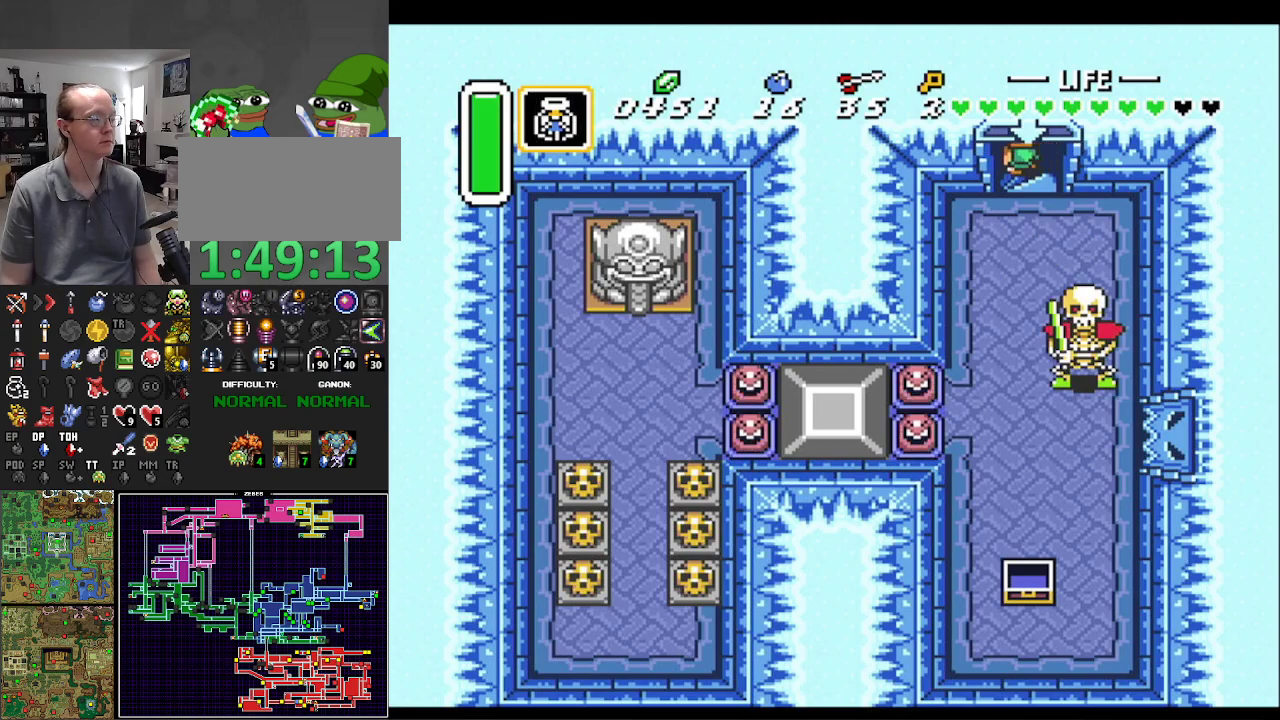
{"buttons": [], "events": []}
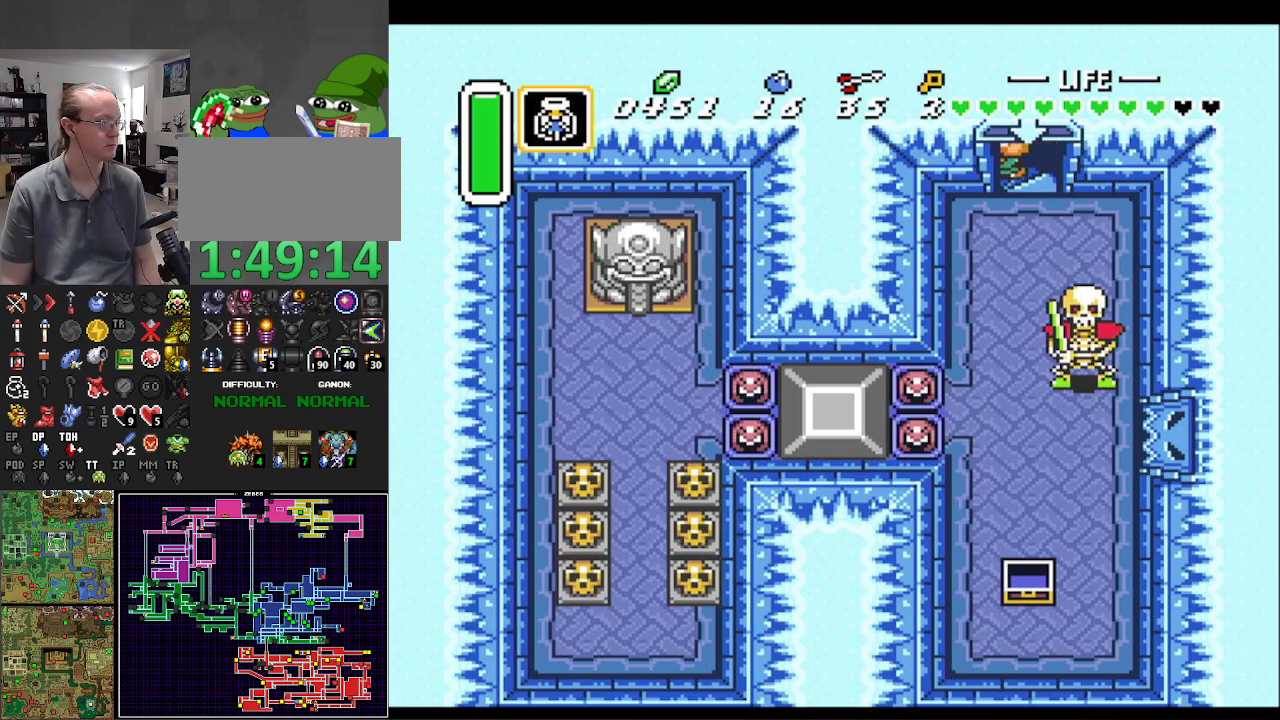
{"buttons": [], "events": []}
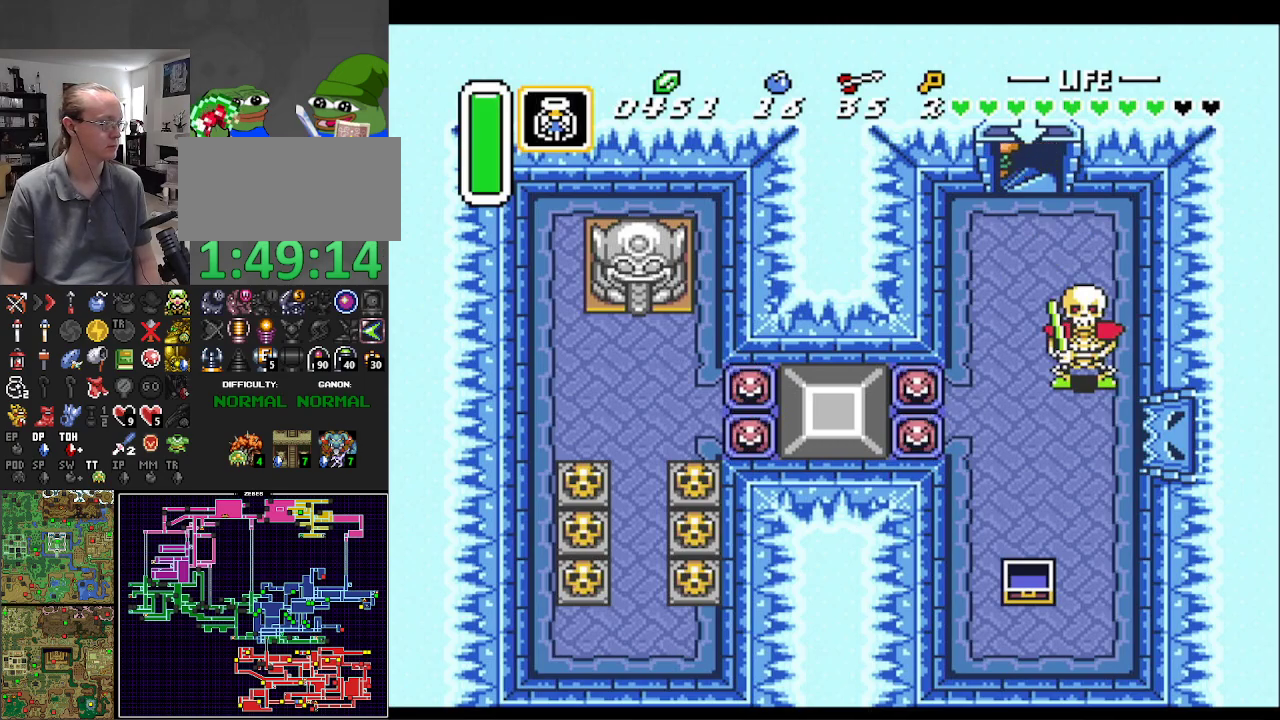
{"buttons": [], "events": []}
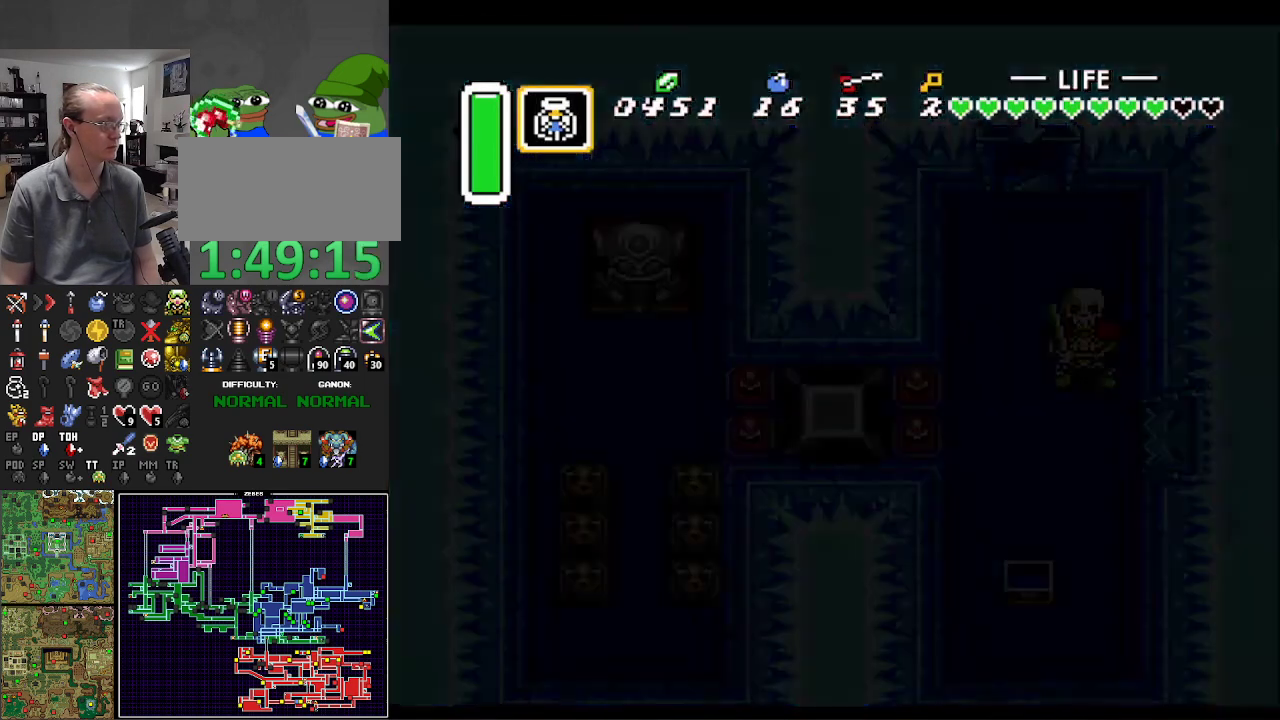
{"buttons": [], "events": []}